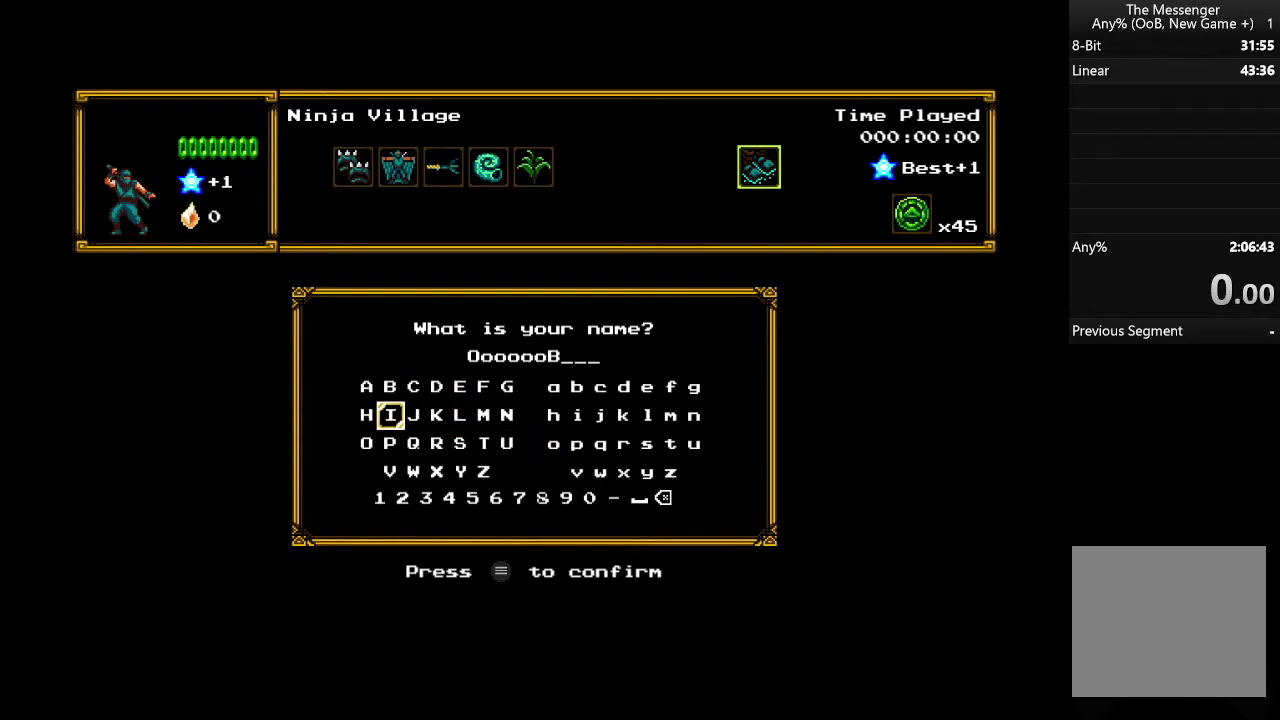
Gameplay with a controller (Xbox layout); each line is a JSON object with the inputs held at the frame after it. "events" lists button and stick changes between this image and that frame as [ms after this image, input, new state], when the widget could be followed in between. Not read: L3 R3 left_stick right_stick.
{"buttons": [], "events": [[200, "DPAD_DOWN", "down"], [300, "DPAD_DOWN", "up"]]}
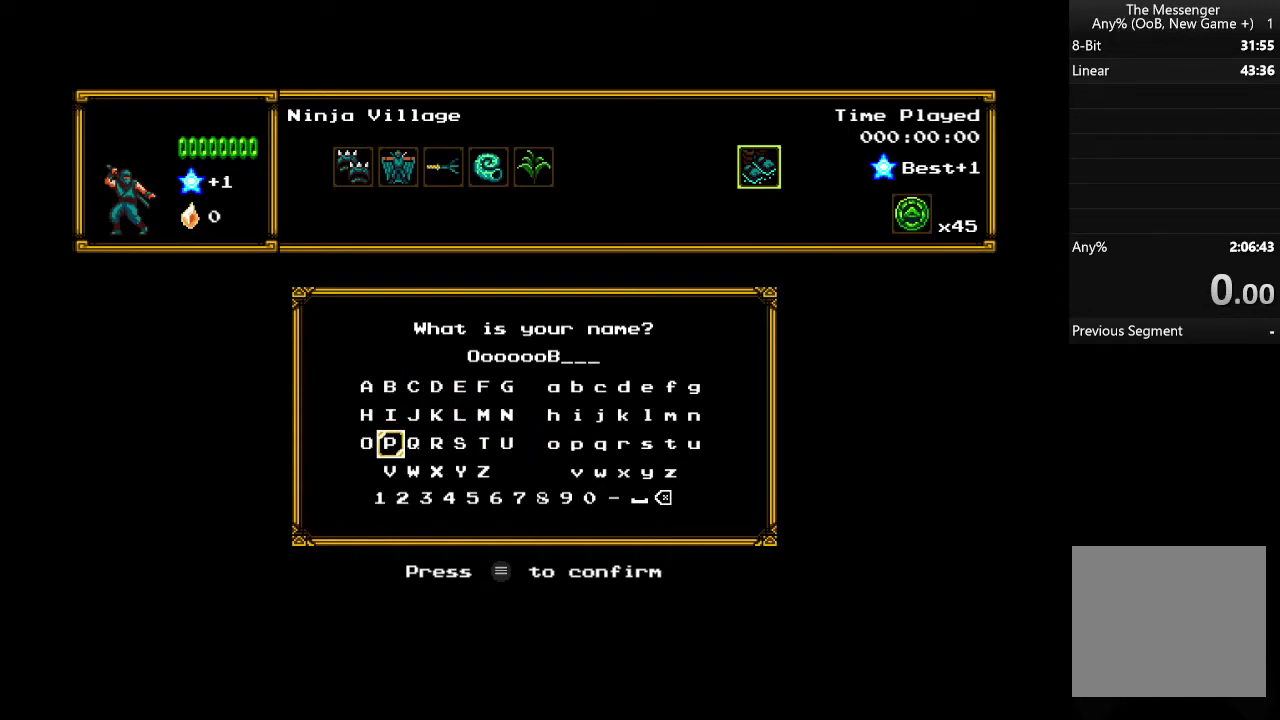
{"buttons": ["DPAD_RIGHT"], "events": [[500, "DPAD_RIGHT", "down"]]}
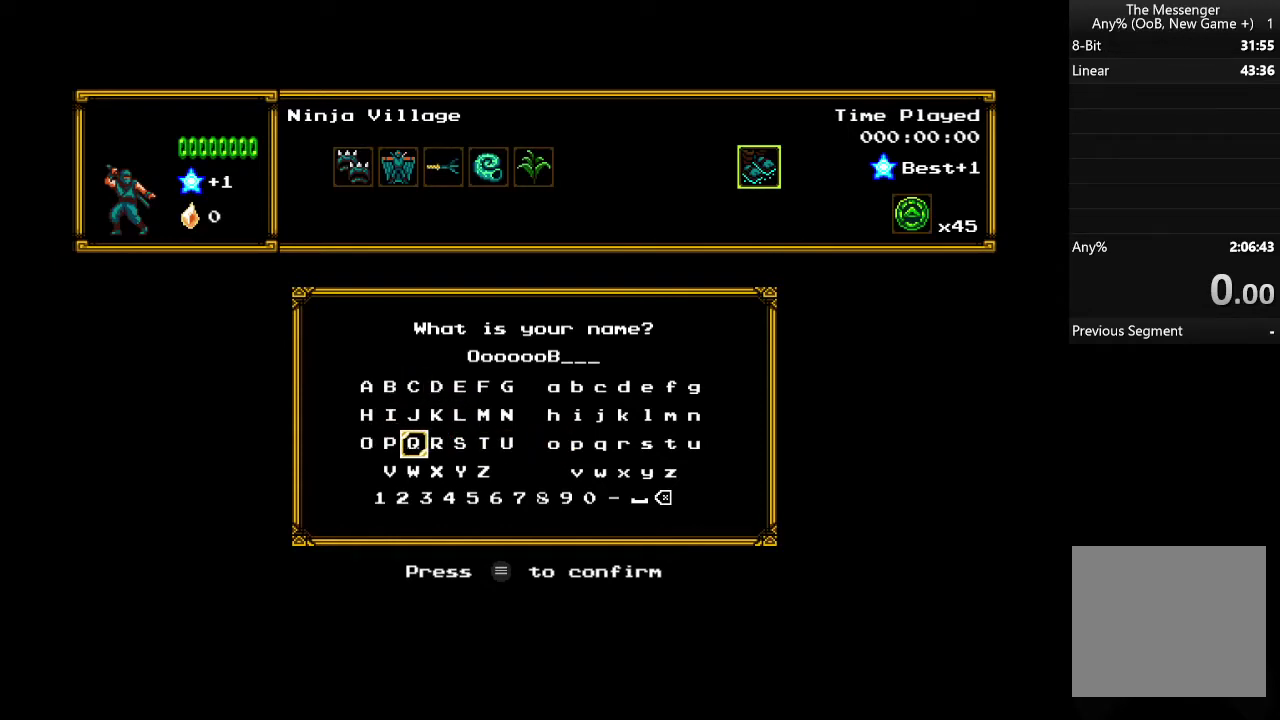
{"buttons": ["DPAD_RIGHT"], "events": []}
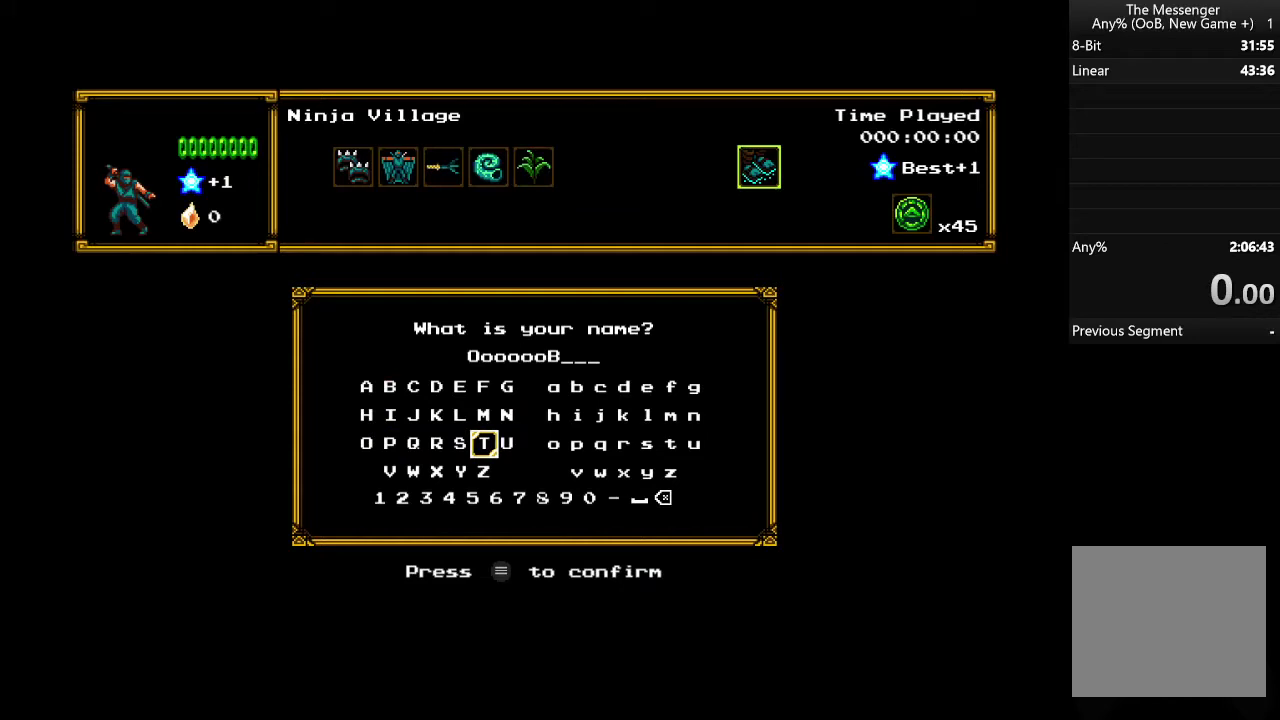
{"buttons": [], "events": [[234, "DPAD_RIGHT", "up"]]}
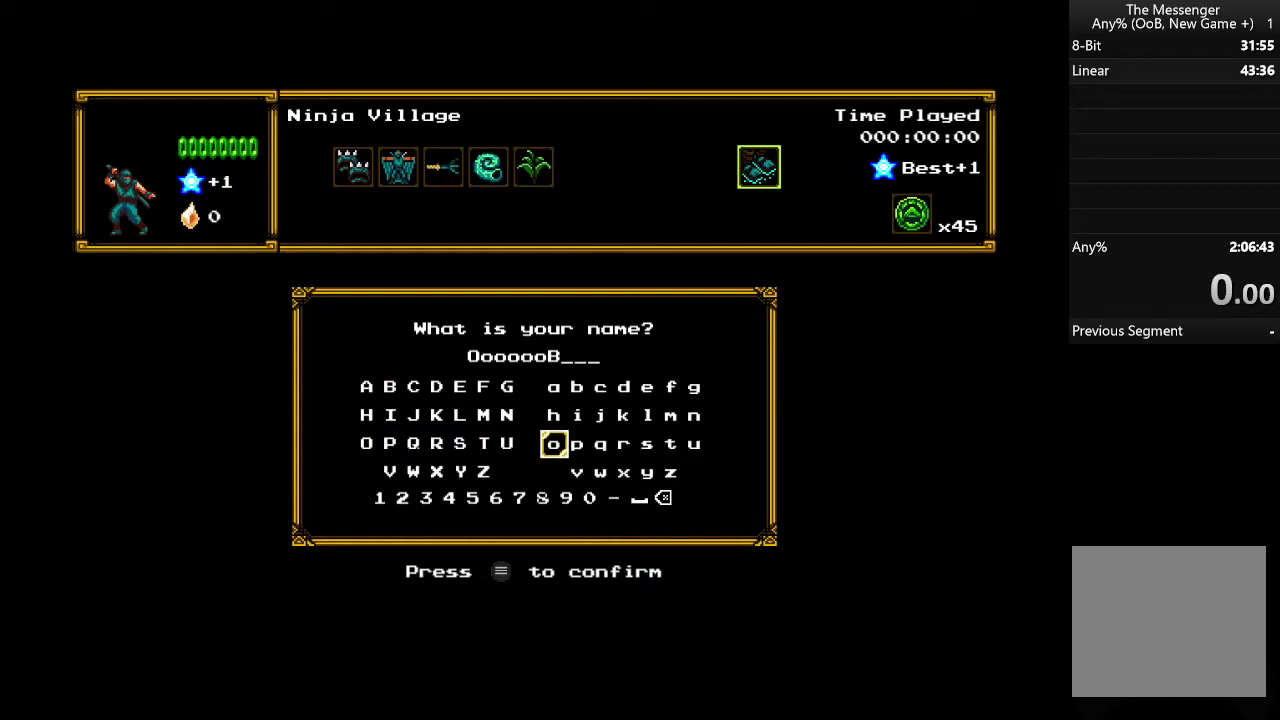
{"buttons": [], "events": [[200, "DPAD_RIGHT", "down"], [334, "DPAD_RIGHT", "up"], [400, "DPAD_RIGHT", "down"], [500, "DPAD_RIGHT", "up"]]}
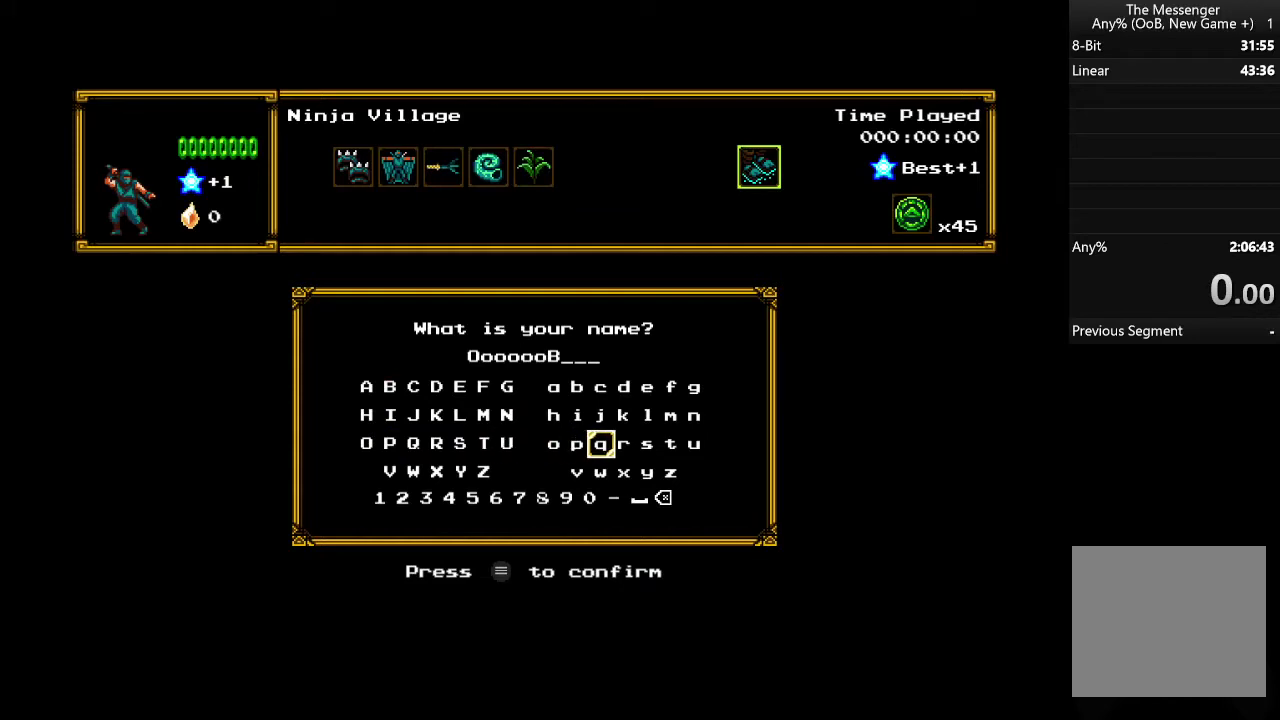
{"buttons": [], "events": [[67, "DPAD_RIGHT", "down"], [167, "DPAD_RIGHT", "up"]]}
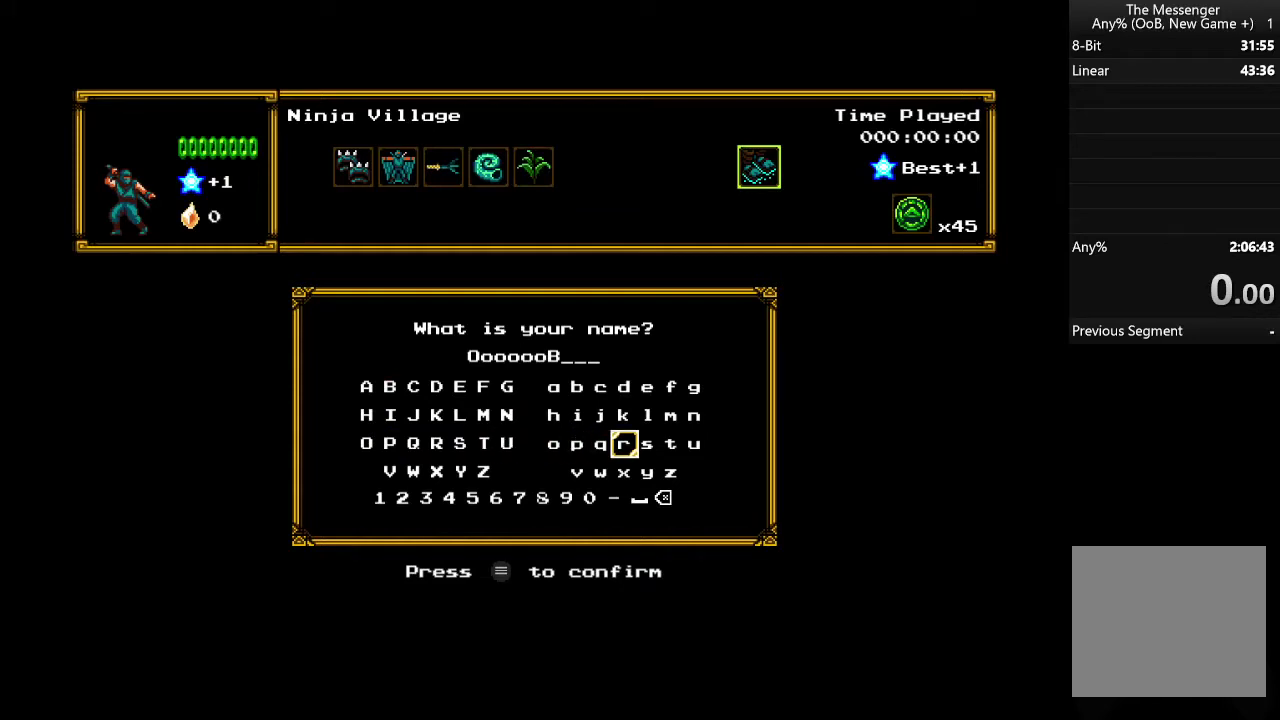
{"buttons": ["DPAD_LEFT"], "events": [[100, "DPAD_RIGHT", "down"], [167, "DPAD_RIGHT", "up"], [467, "DPAD_LEFT", "down"]]}
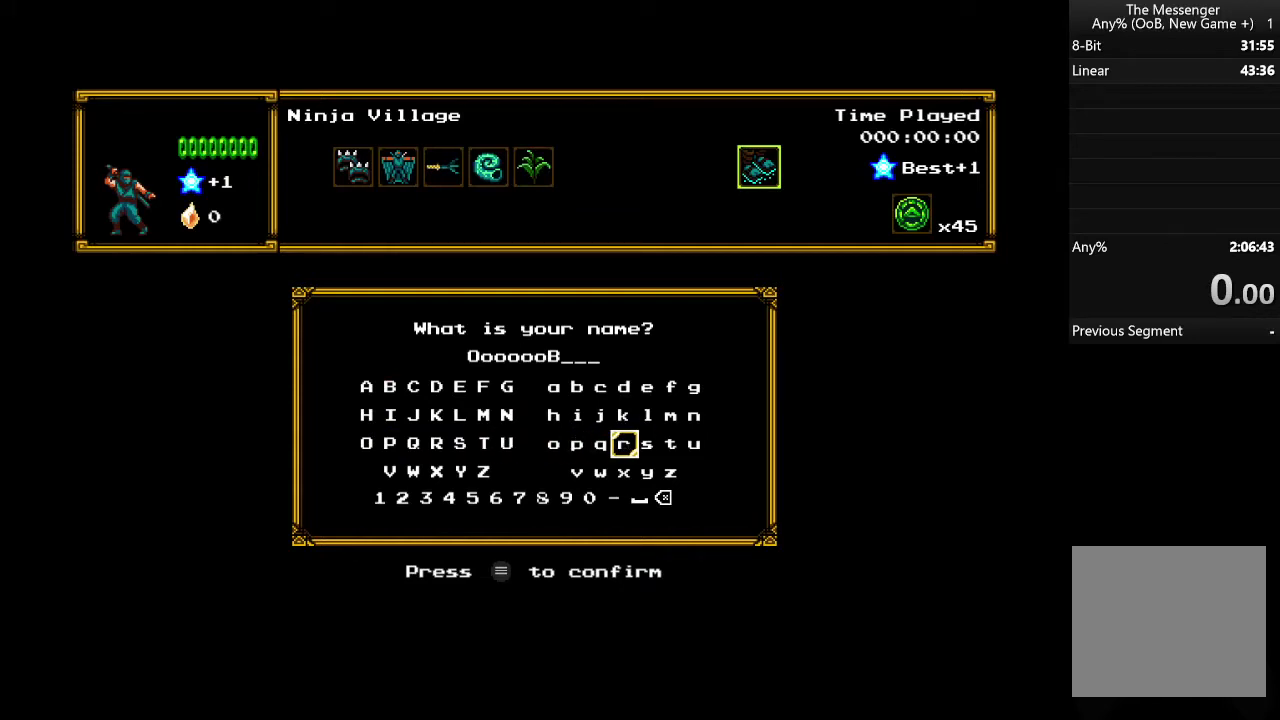
{"buttons": ["DPAD_LEFT"], "events": []}
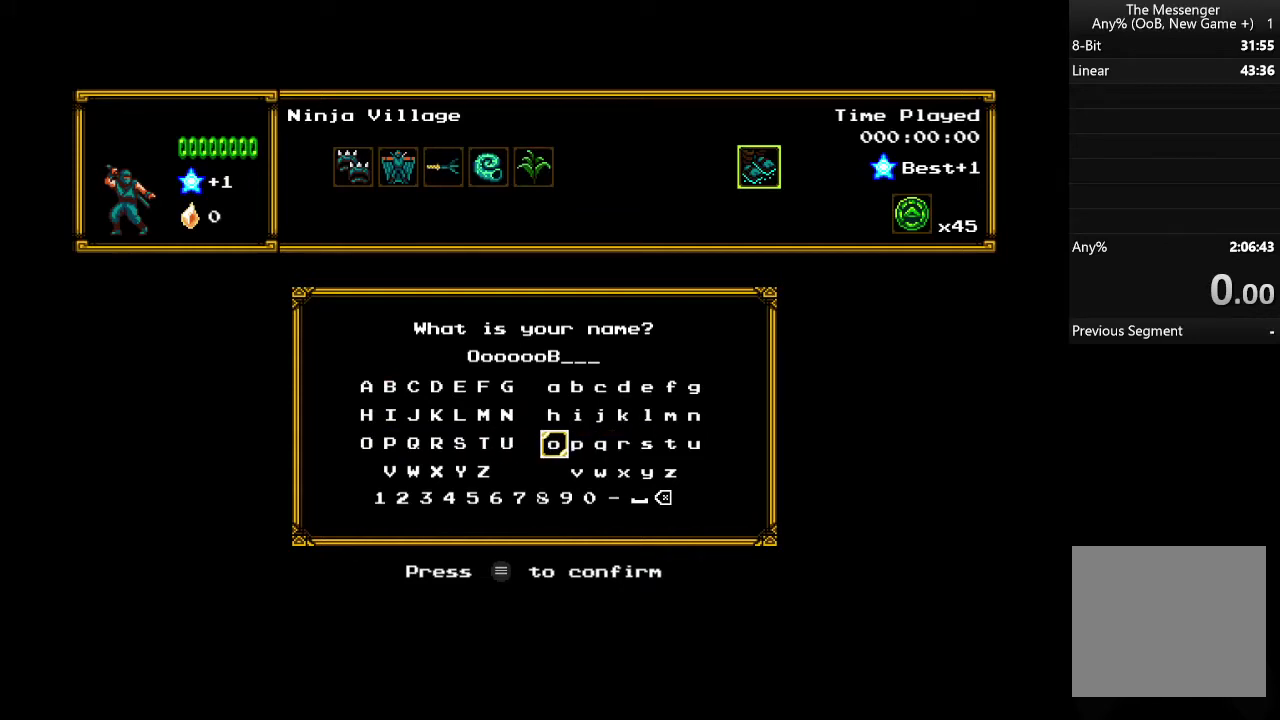
{"buttons": ["DPAD_UP"], "events": [[234, "DPAD_LEFT", "up"], [400, "DPAD_UP", "down"]]}
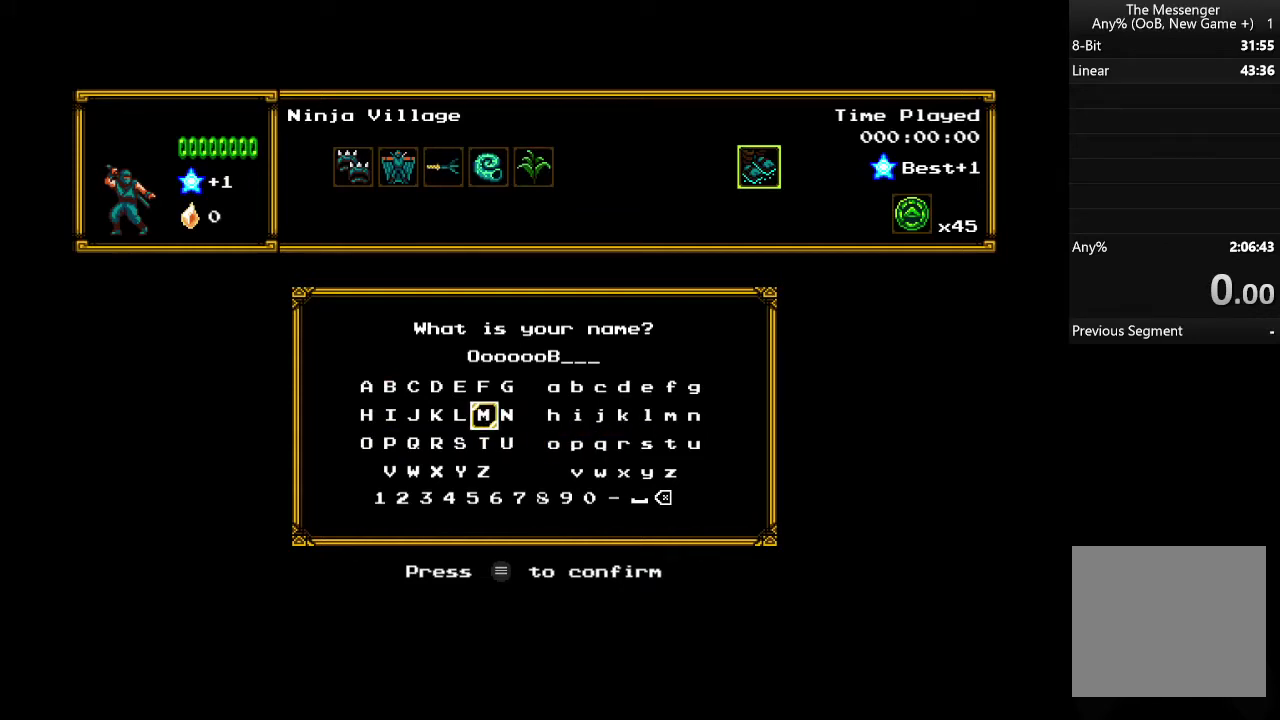
{"buttons": ["DPAD_UP"], "events": [[34, "DPAD_UP", "up"], [167, "DPAD_RIGHT", "down"], [267, "DPAD_RIGHT", "up"], [334, "A", "down"], [434, "A", "up"], [467, "DPAD_UP", "down"]]}
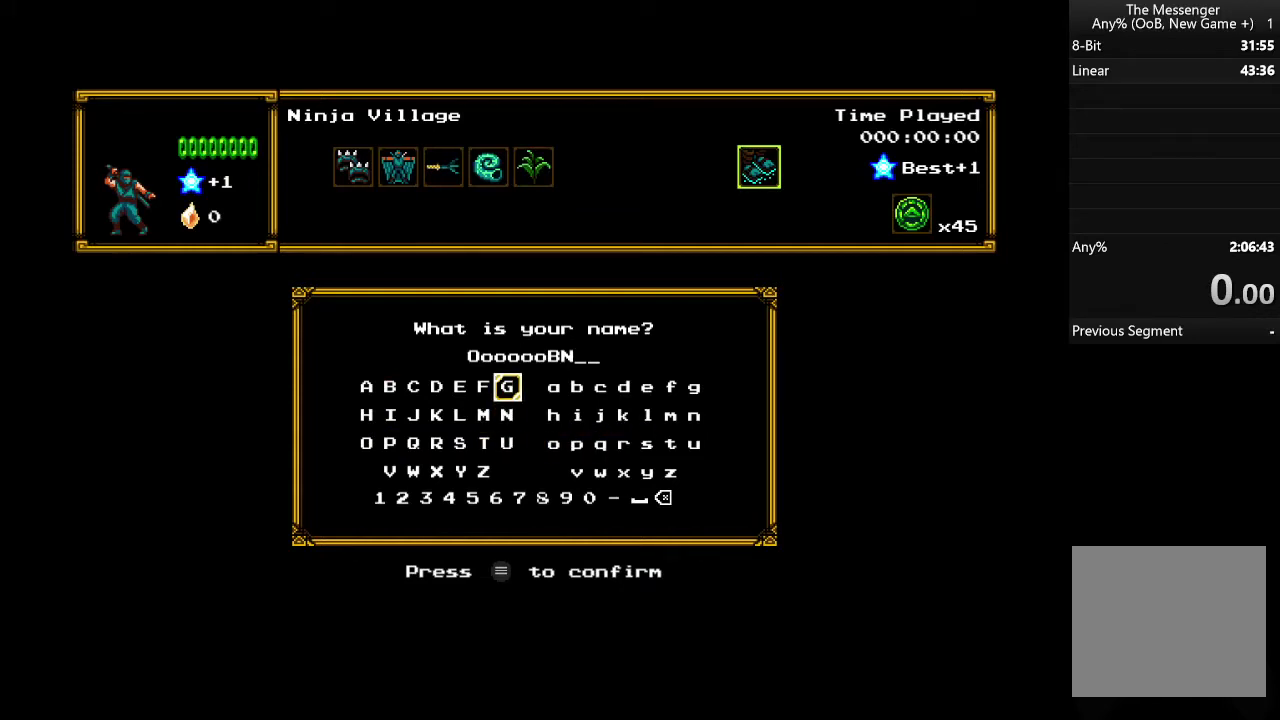
{"buttons": [], "events": [[67, "DPAD_UP", "up"], [167, "A", "down"], [234, "A", "up"], [367, "DPAD_DOWN", "down"], [500, "DPAD_DOWN", "up"]]}
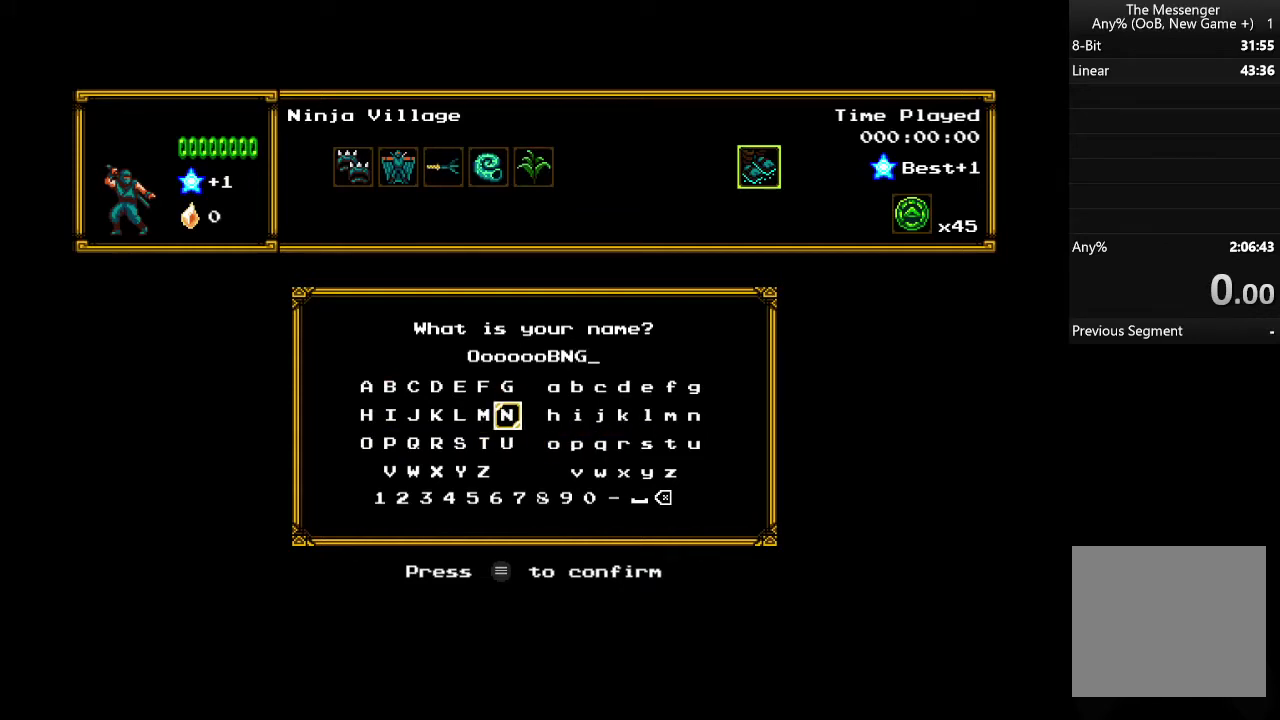
{"buttons": ["DPAD_RIGHT"], "events": [[67, "DPAD_DOWN", "down"], [134, "DPAD_DOWN", "up"], [300, "DPAD_RIGHT", "down"], [400, "DPAD_RIGHT", "up"], [500, "DPAD_RIGHT", "down"]]}
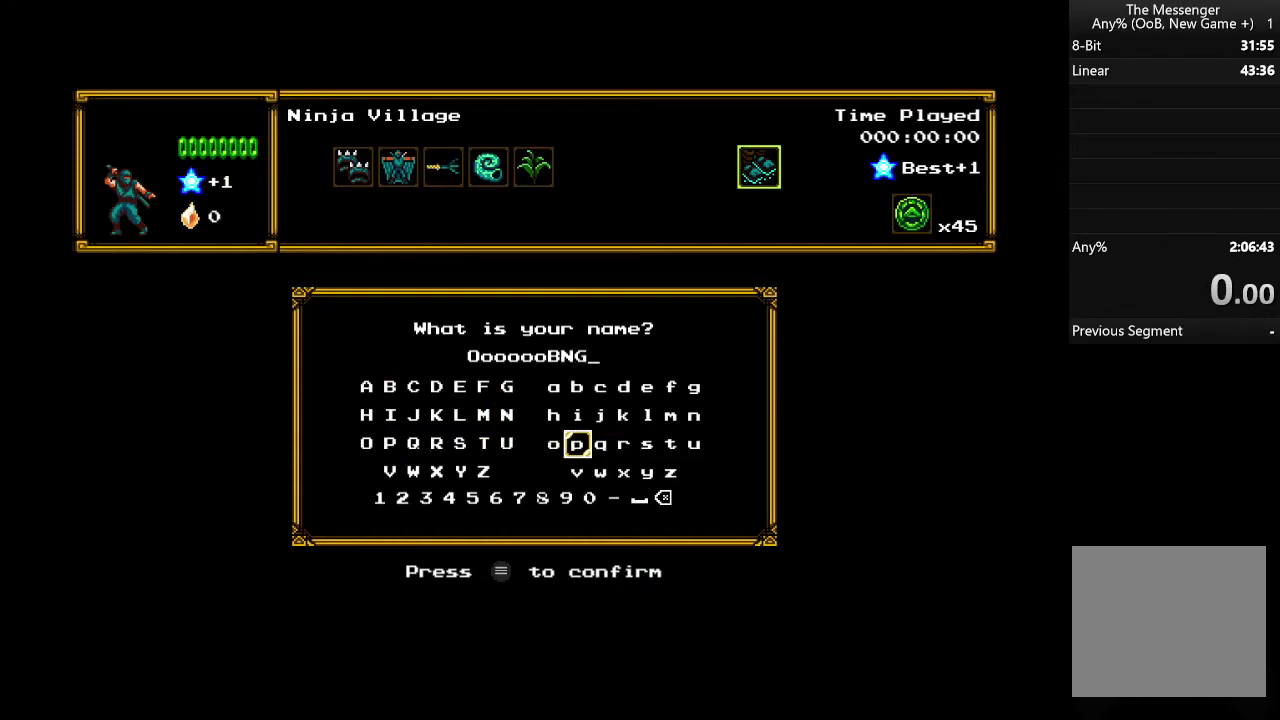
{"buttons": [], "events": [[67, "DPAD_RIGHT", "up"], [300, "A", "down"], [400, "A", "up"]]}
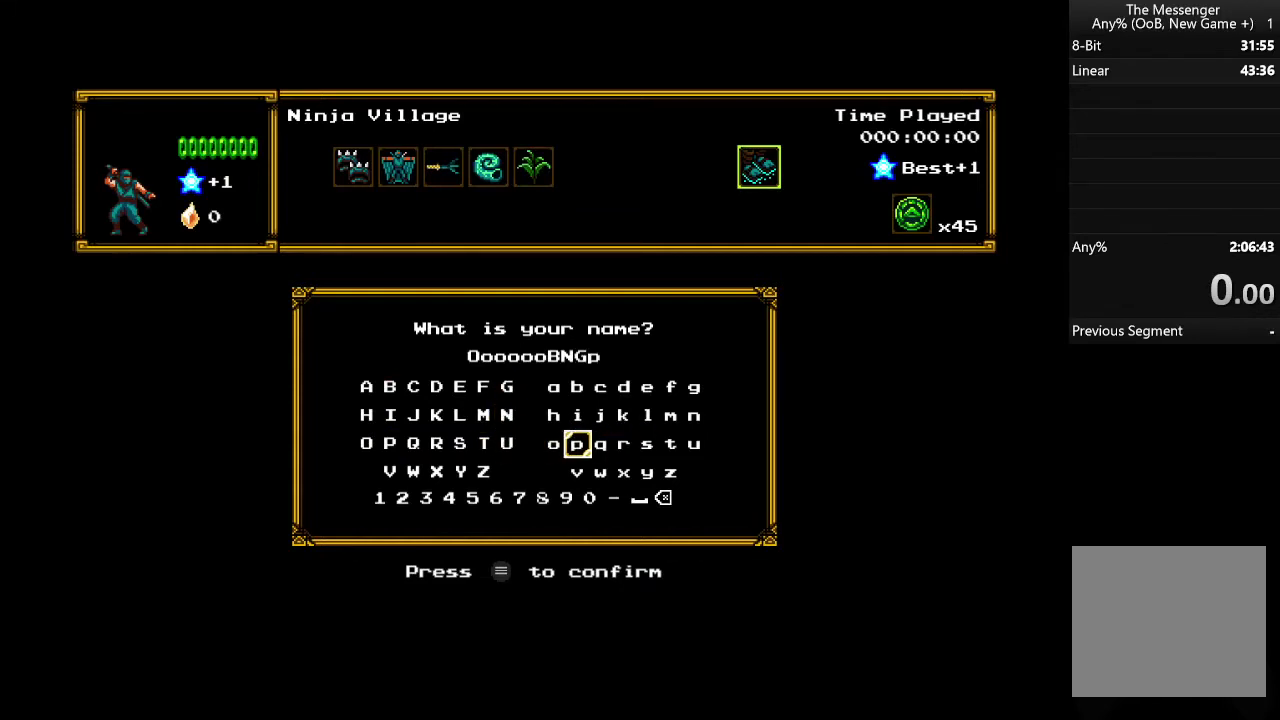
{"buttons": [], "events": [[234, "START", "down"], [367, "START", "up"]]}
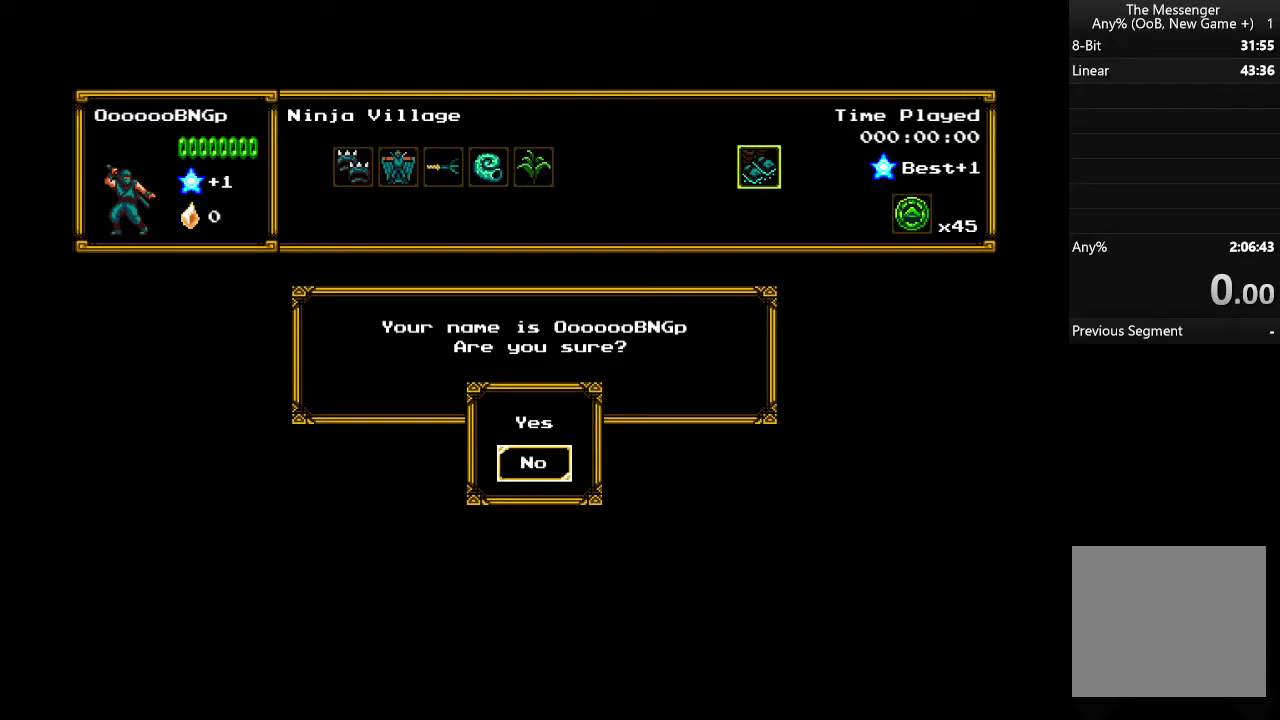
{"buttons": [], "events": [[67, "DPAD_UP", "down"], [167, "DPAD_UP", "up"]]}
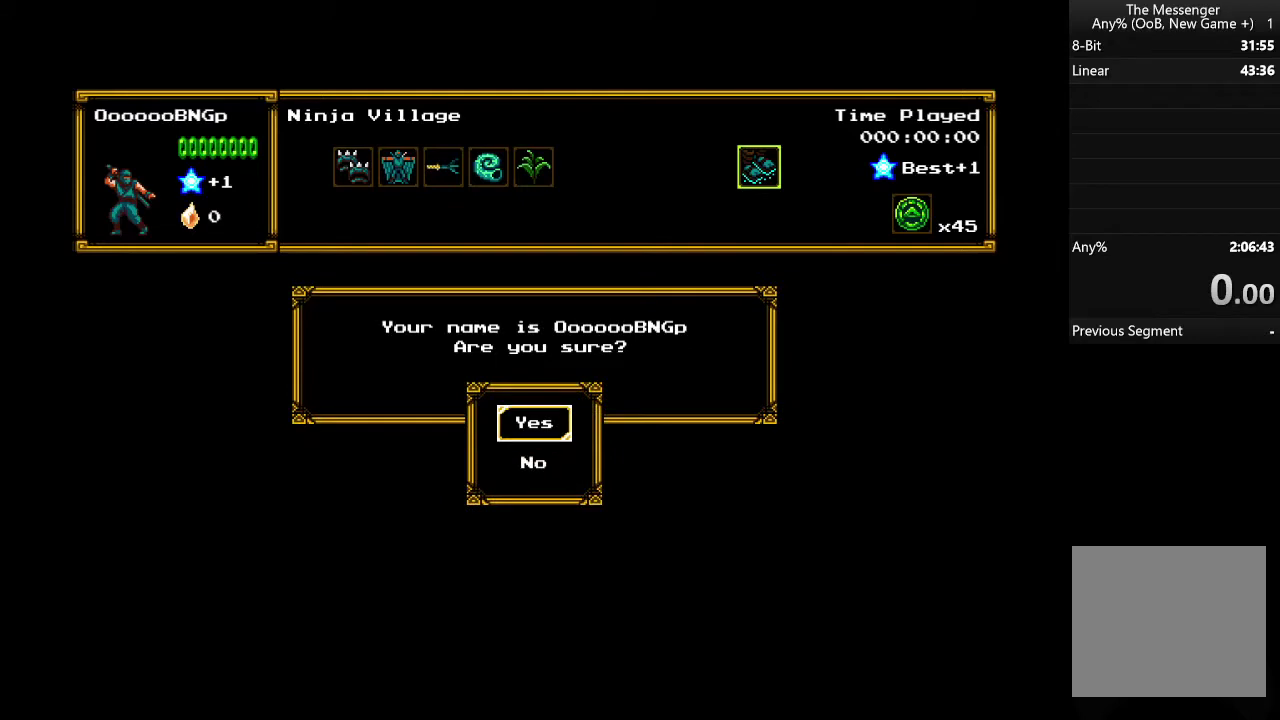
{"buttons": ["A", "DPAD_RIGHT"], "events": [[200, "A", "down"], [300, "A", "up"], [500, "A", "down"], [500, "DPAD_RIGHT", "down"]]}
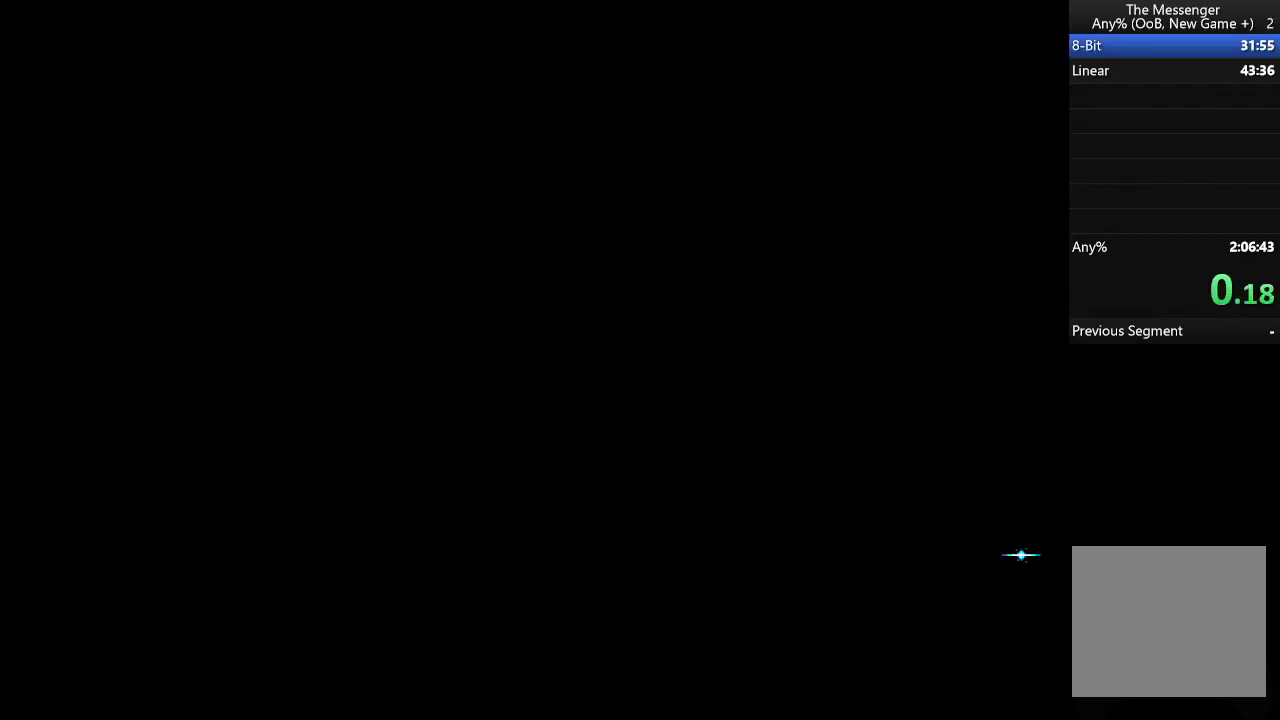
{"buttons": ["A", "R2", "DPAD_RIGHT"], "events": [[34, "R2", "down"]]}
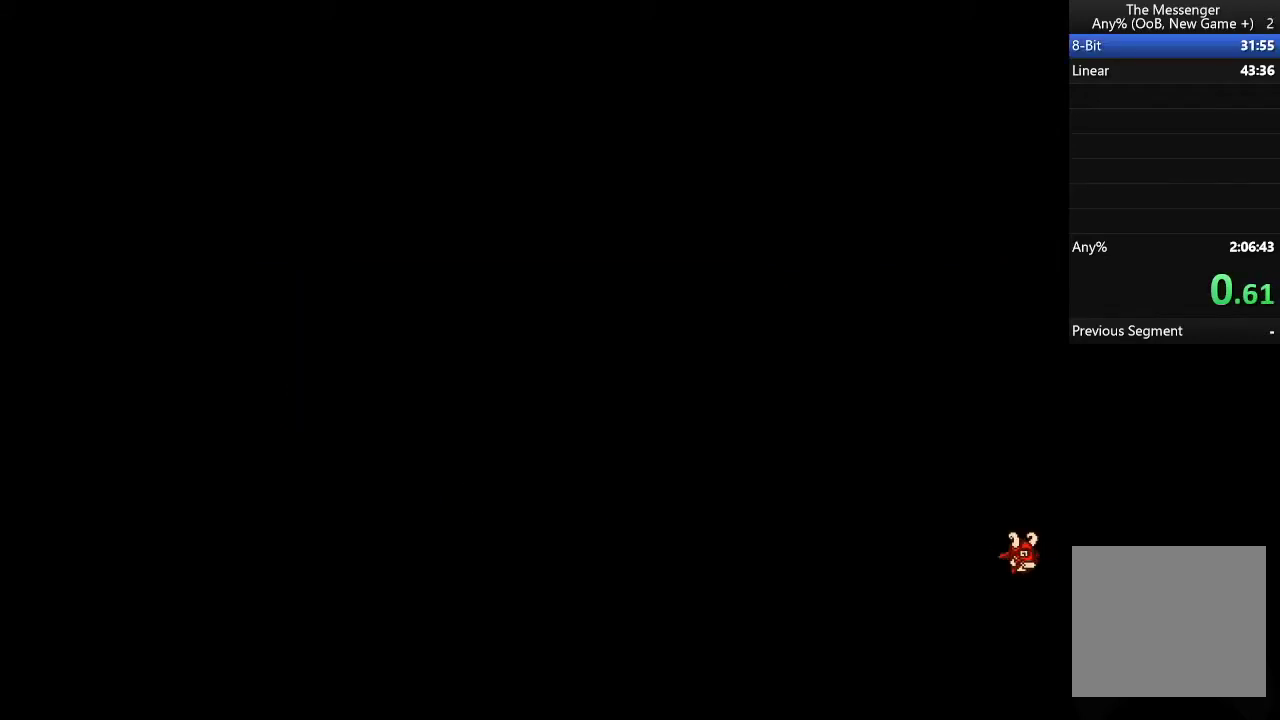
{"buttons": ["A", "R2", "DPAD_RIGHT"], "events": []}
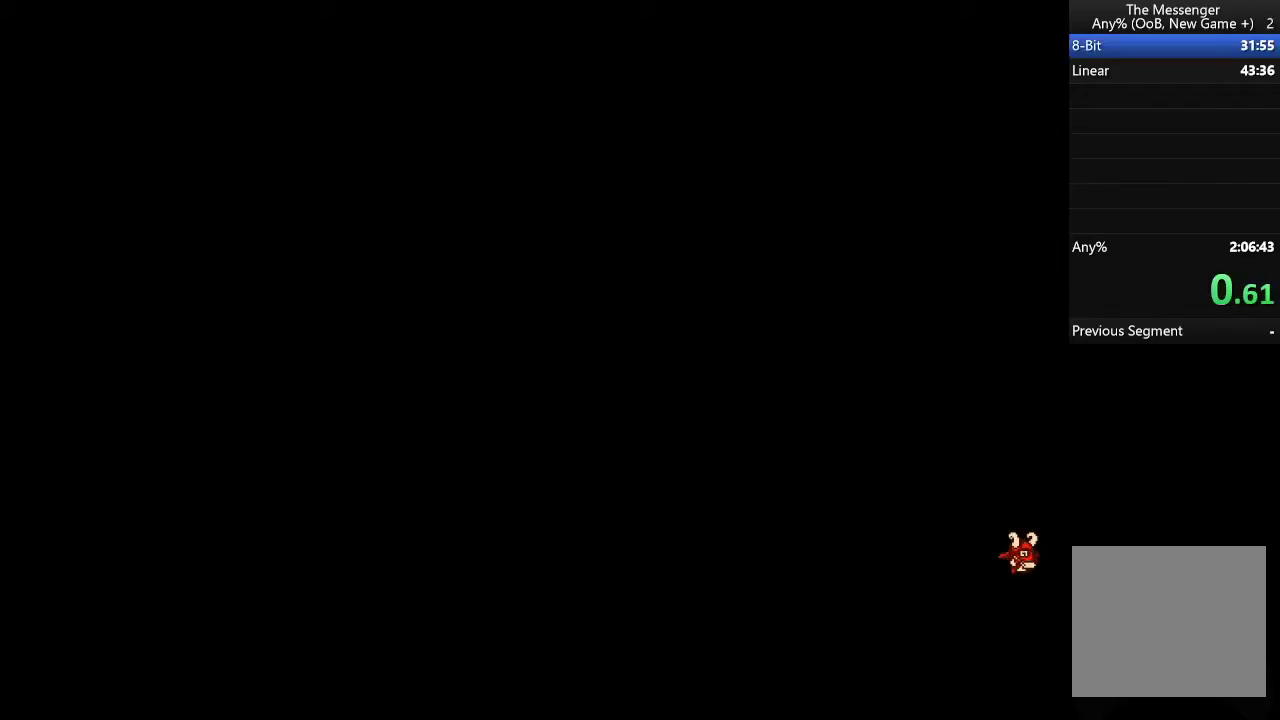
{"buttons": ["A", "R2", "DPAD_RIGHT"], "events": []}
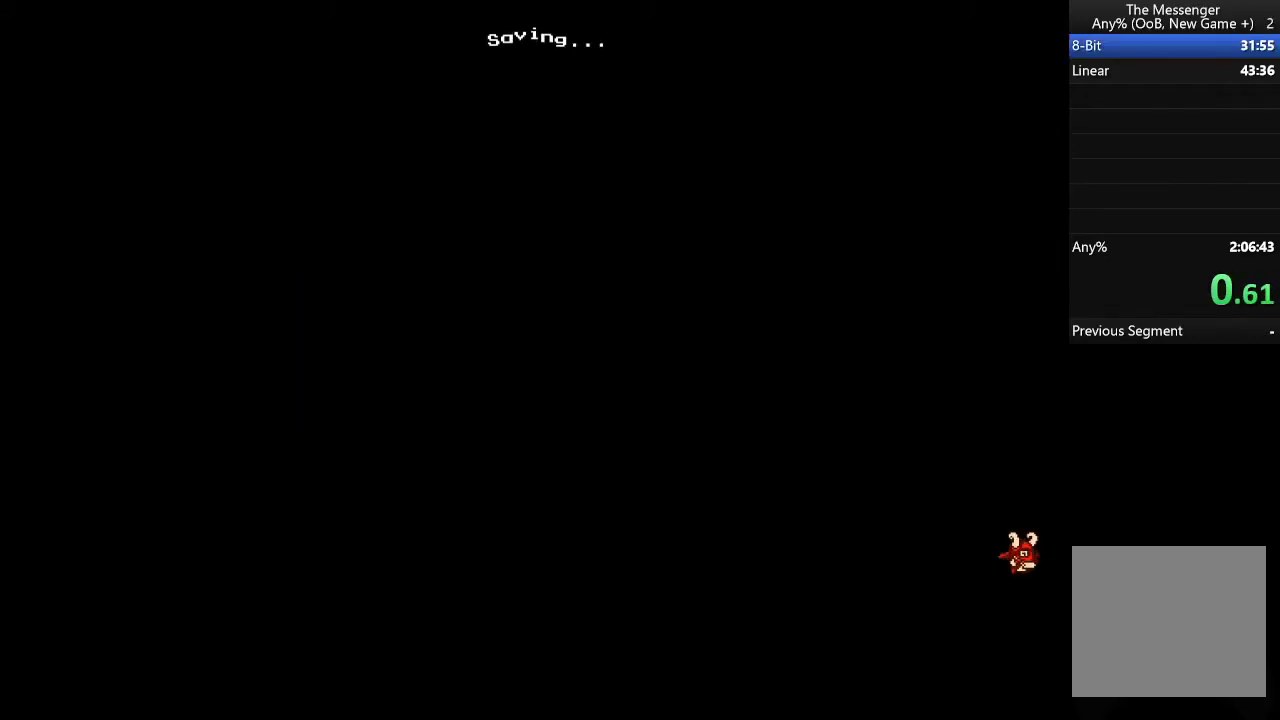
{"buttons": ["A", "R2", "DPAD_RIGHT"], "events": []}
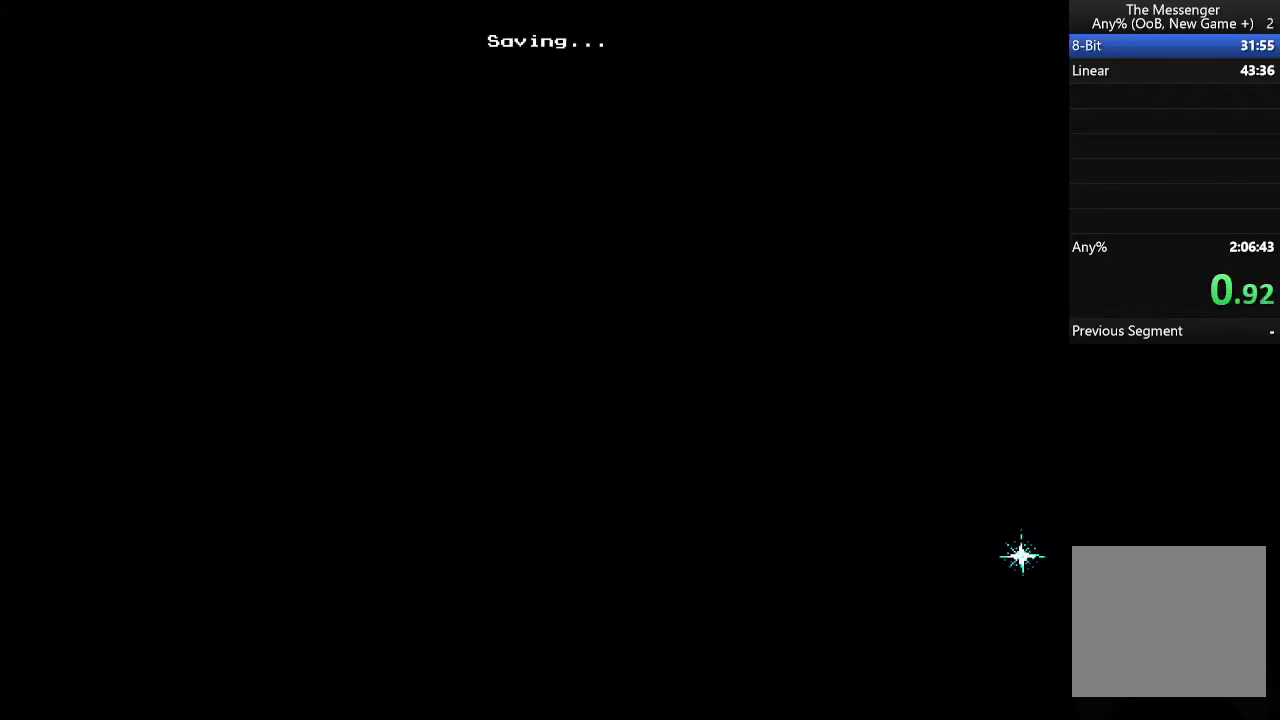
{"buttons": ["A", "R2", "DPAD_RIGHT"], "events": []}
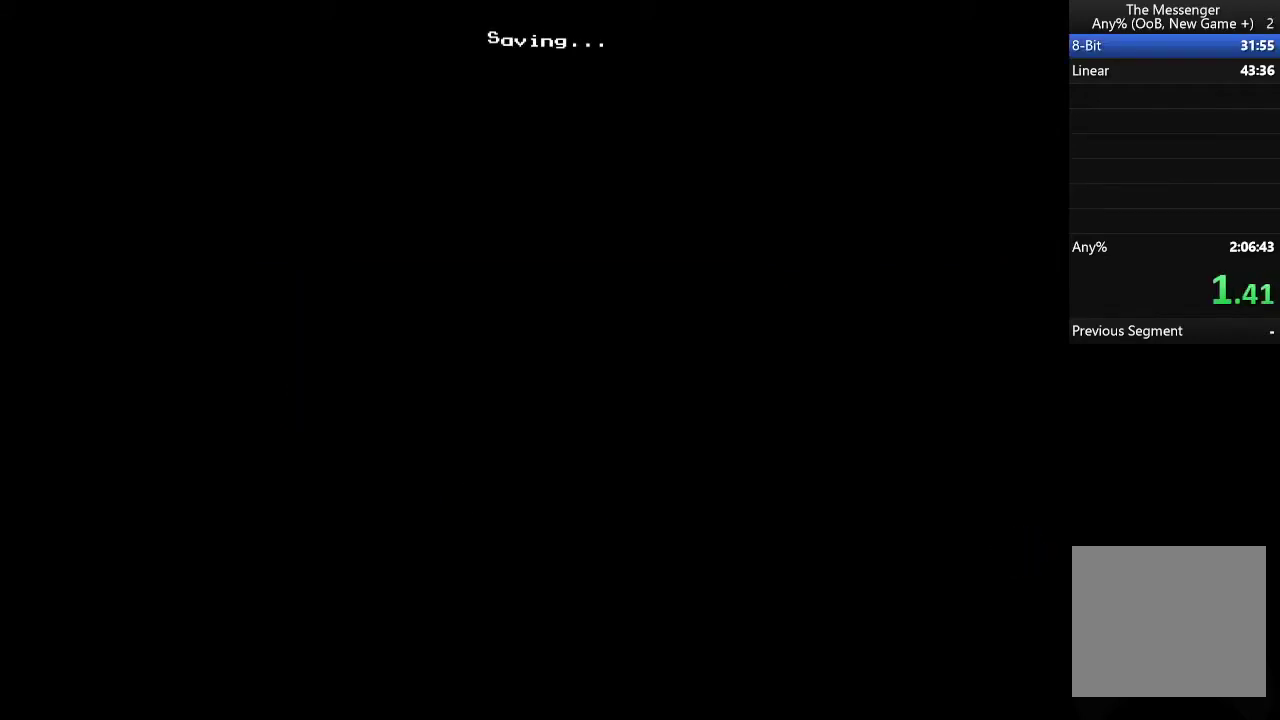
{"buttons": ["A", "R2", "DPAD_RIGHT"], "events": []}
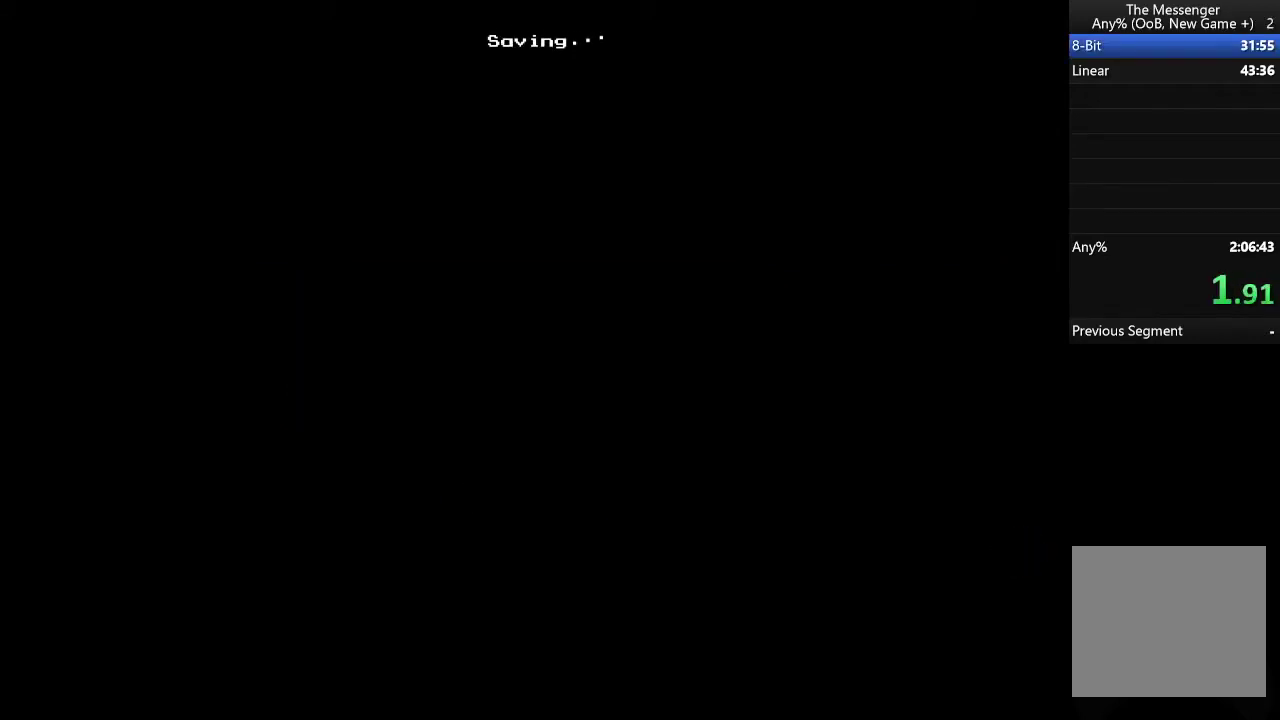
{"buttons": ["A", "R2", "DPAD_RIGHT"], "events": []}
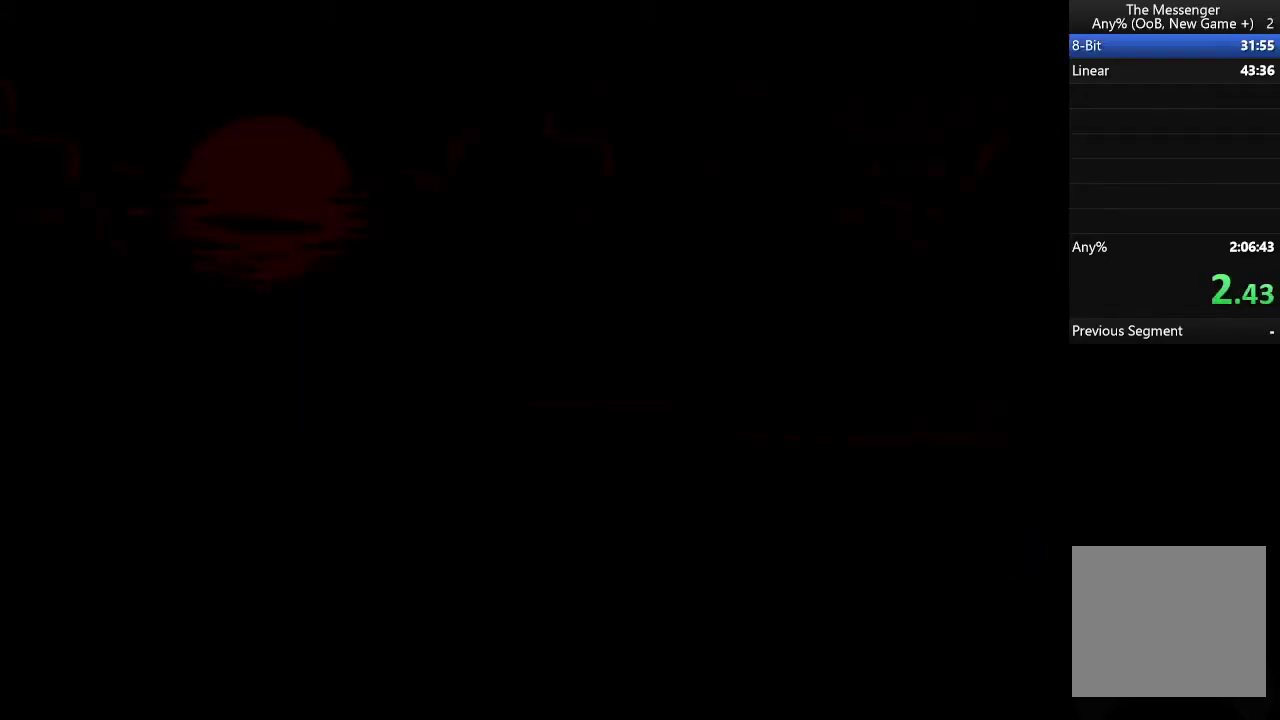
{"buttons": ["A", "R2", "DPAD_RIGHT"], "events": []}
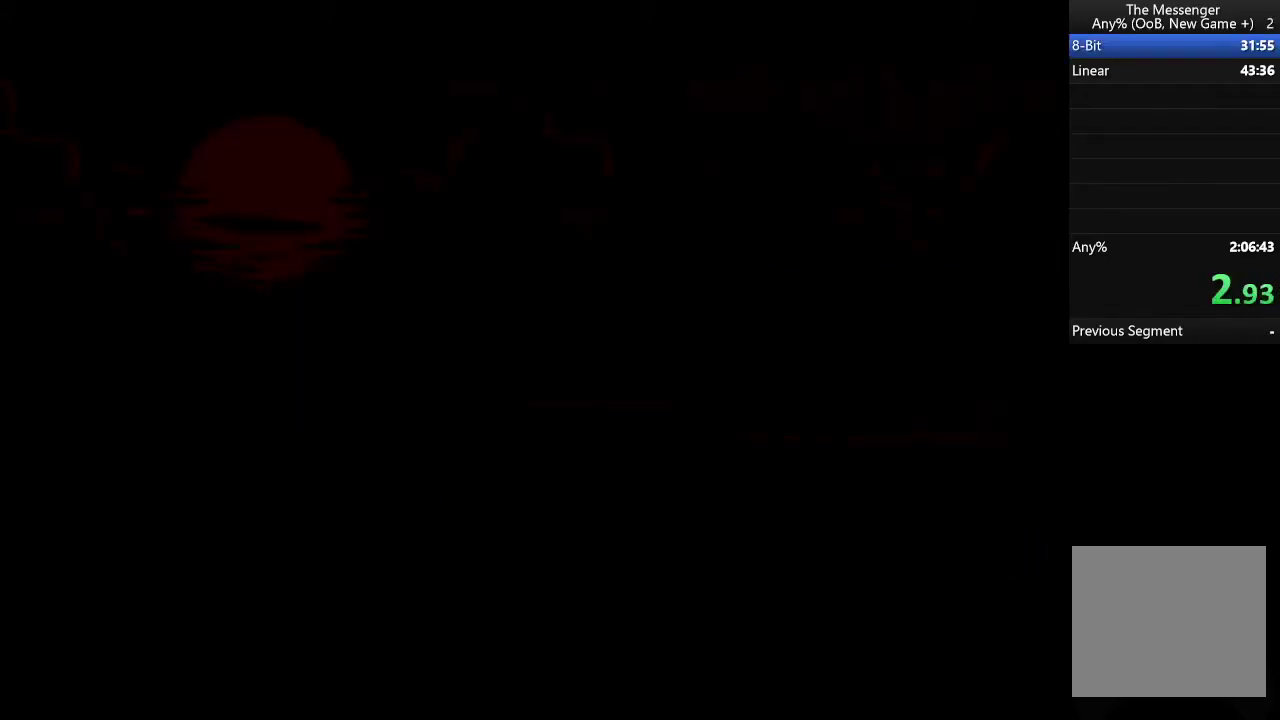
{"buttons": ["A", "R2", "DPAD_RIGHT"], "events": []}
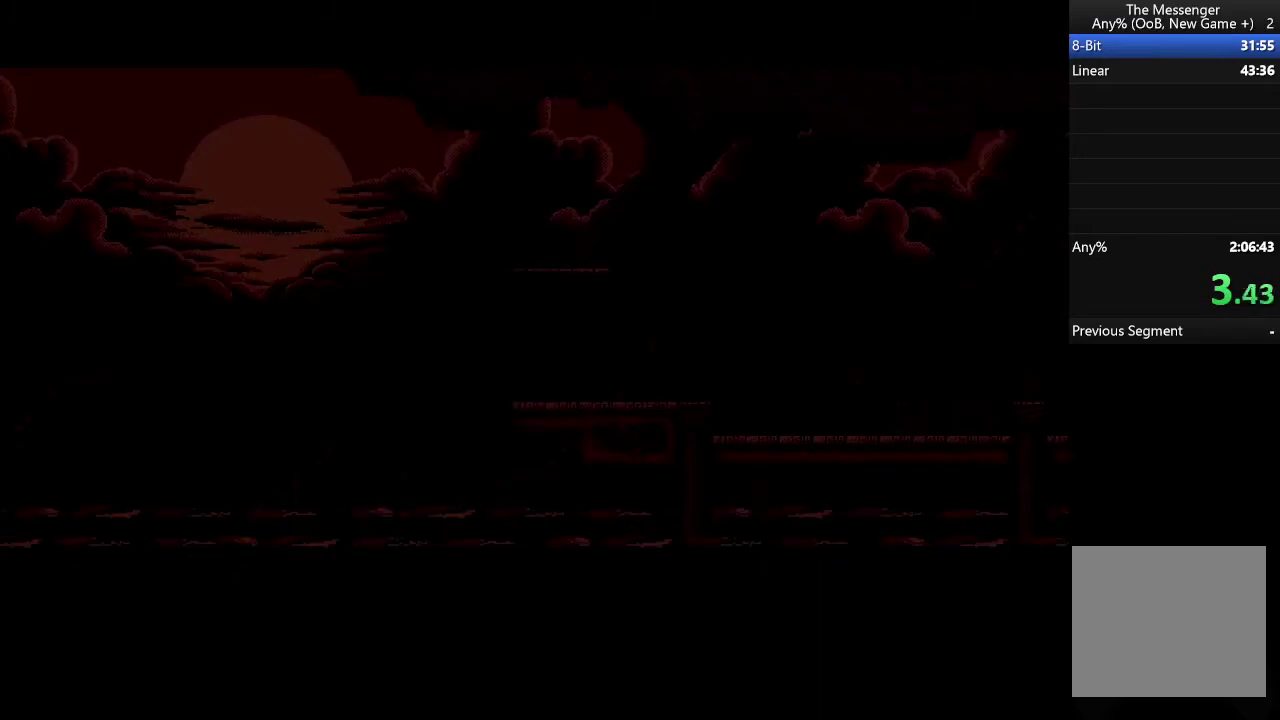
{"buttons": ["A", "R2", "DPAD_RIGHT"], "events": []}
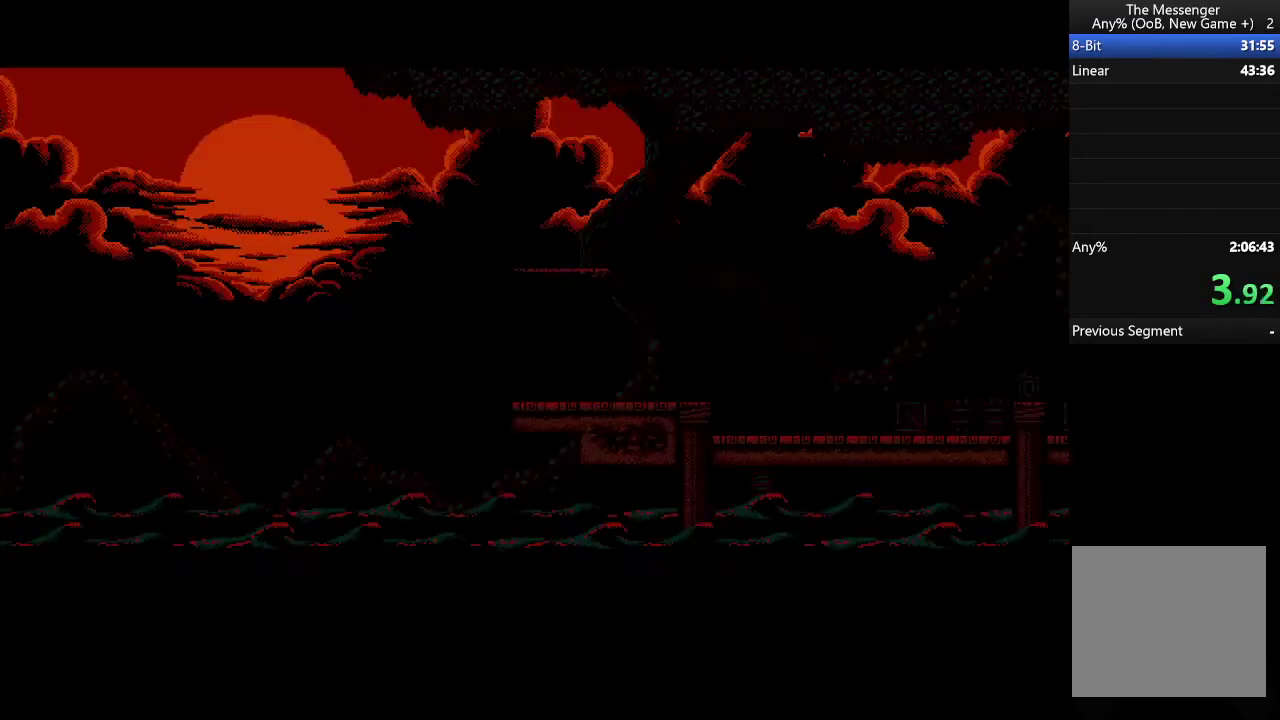
{"buttons": ["A", "R2", "DPAD_RIGHT"], "events": []}
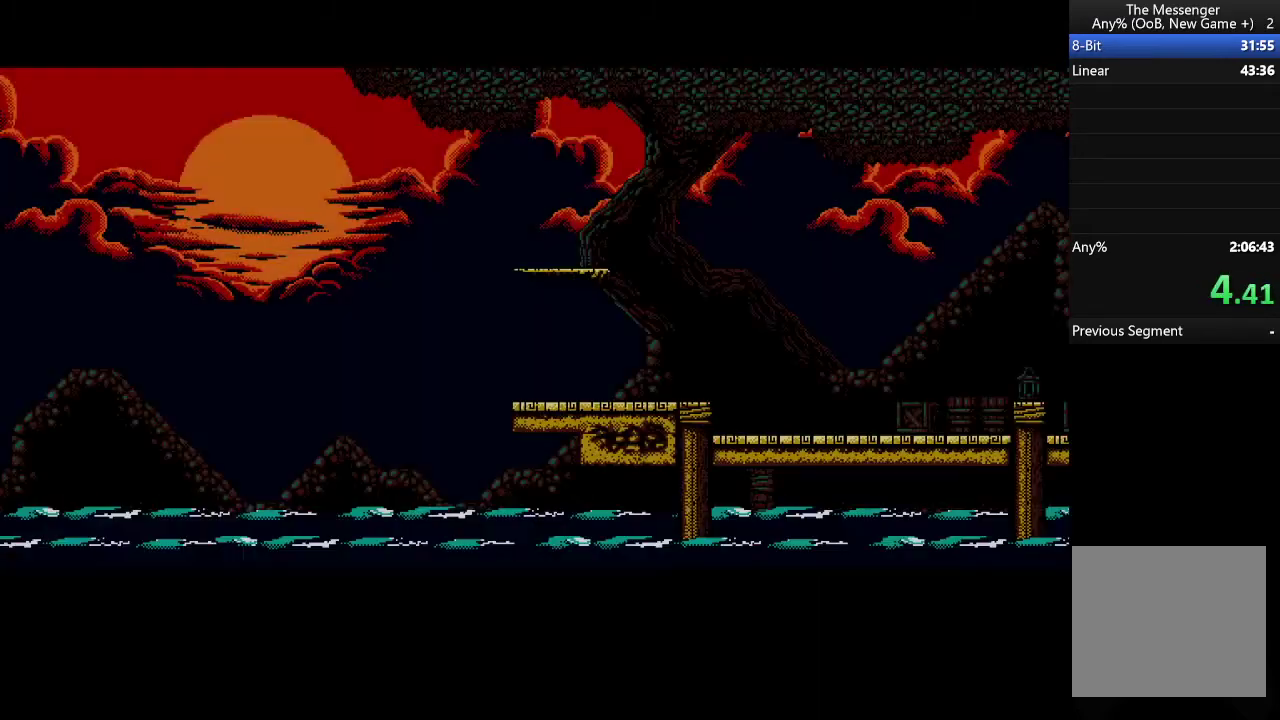
{"buttons": ["A", "R2", "DPAD_RIGHT"], "events": []}
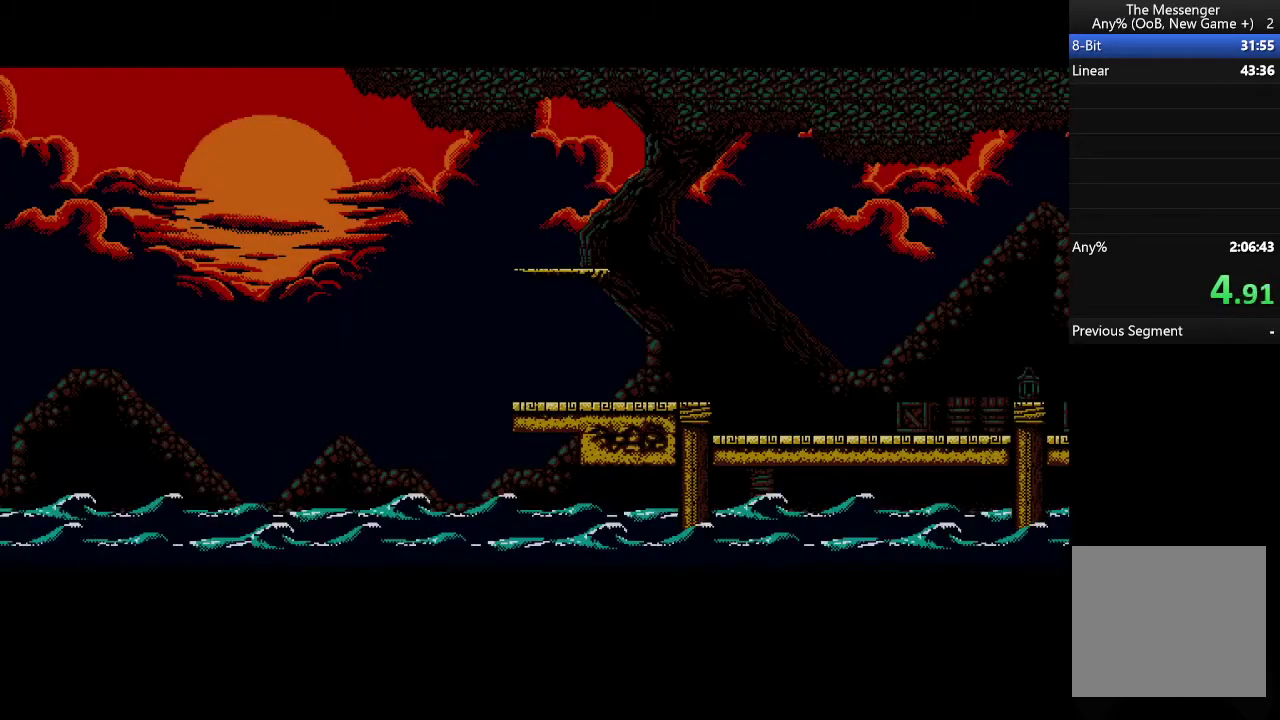
{"buttons": ["A", "R2", "DPAD_RIGHT"], "events": []}
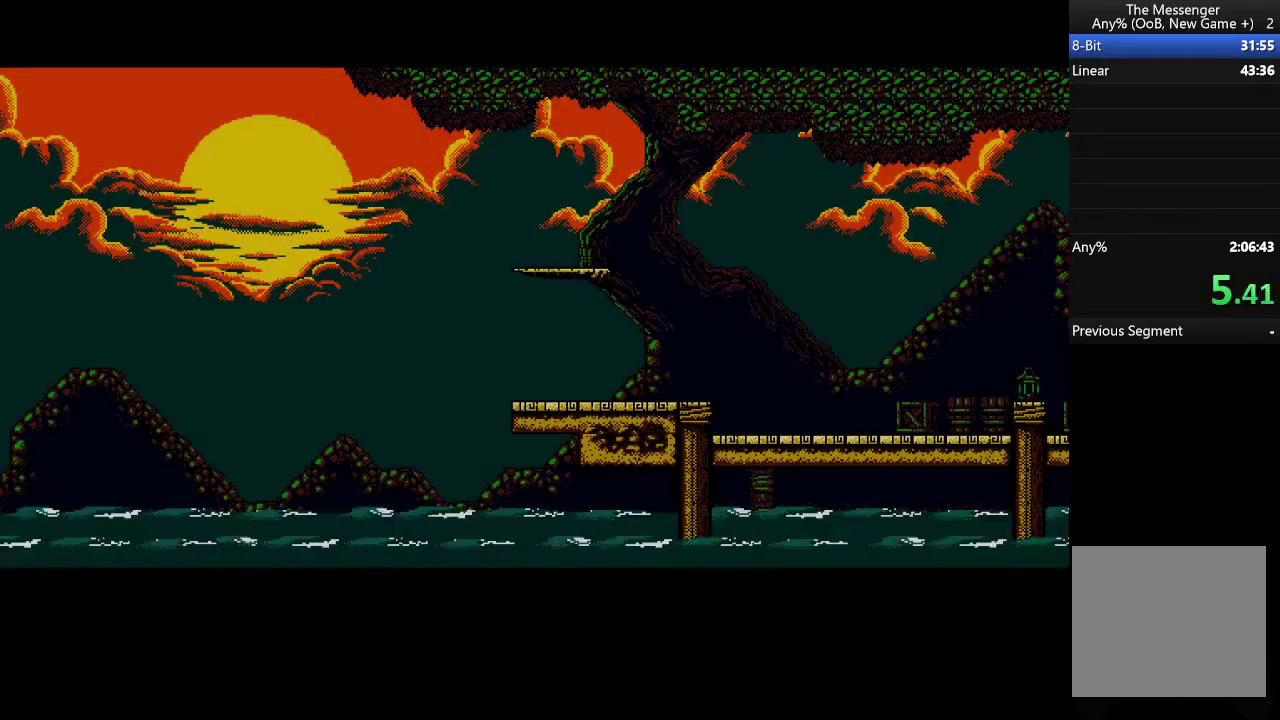
{"buttons": ["A", "R2", "DPAD_RIGHT"], "events": []}
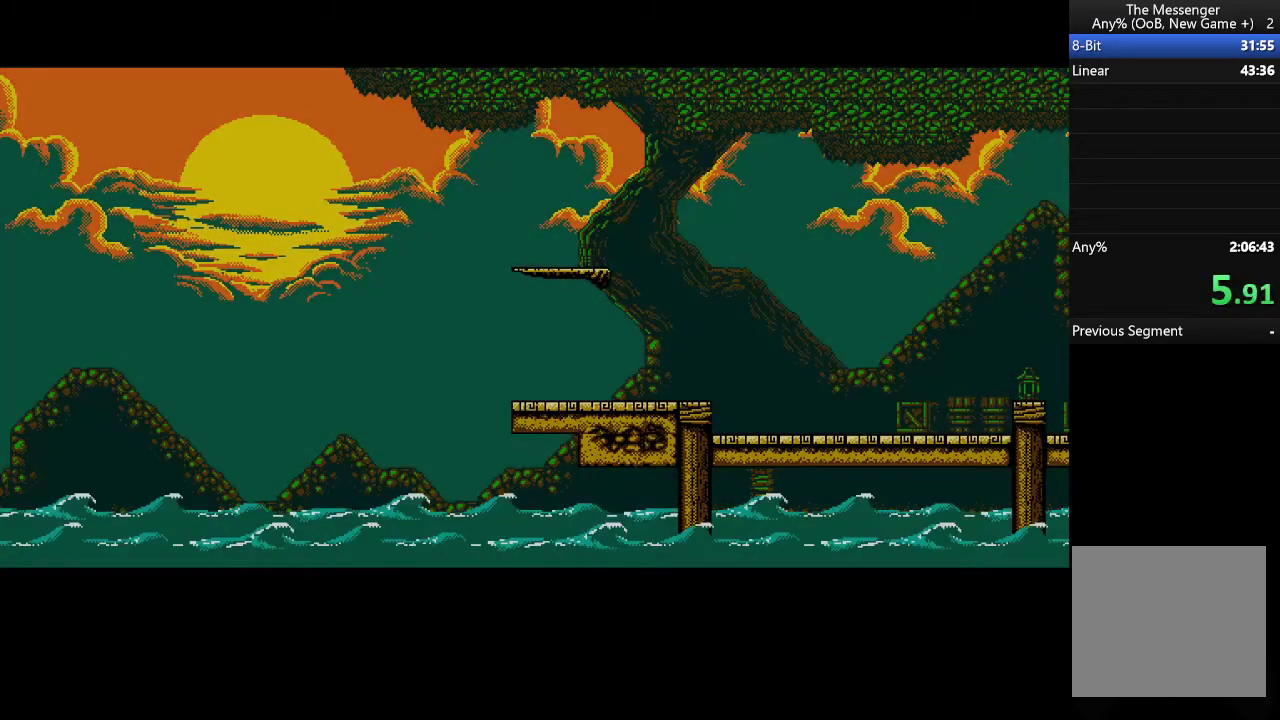
{"buttons": ["A", "R2", "DPAD_RIGHT"], "events": []}